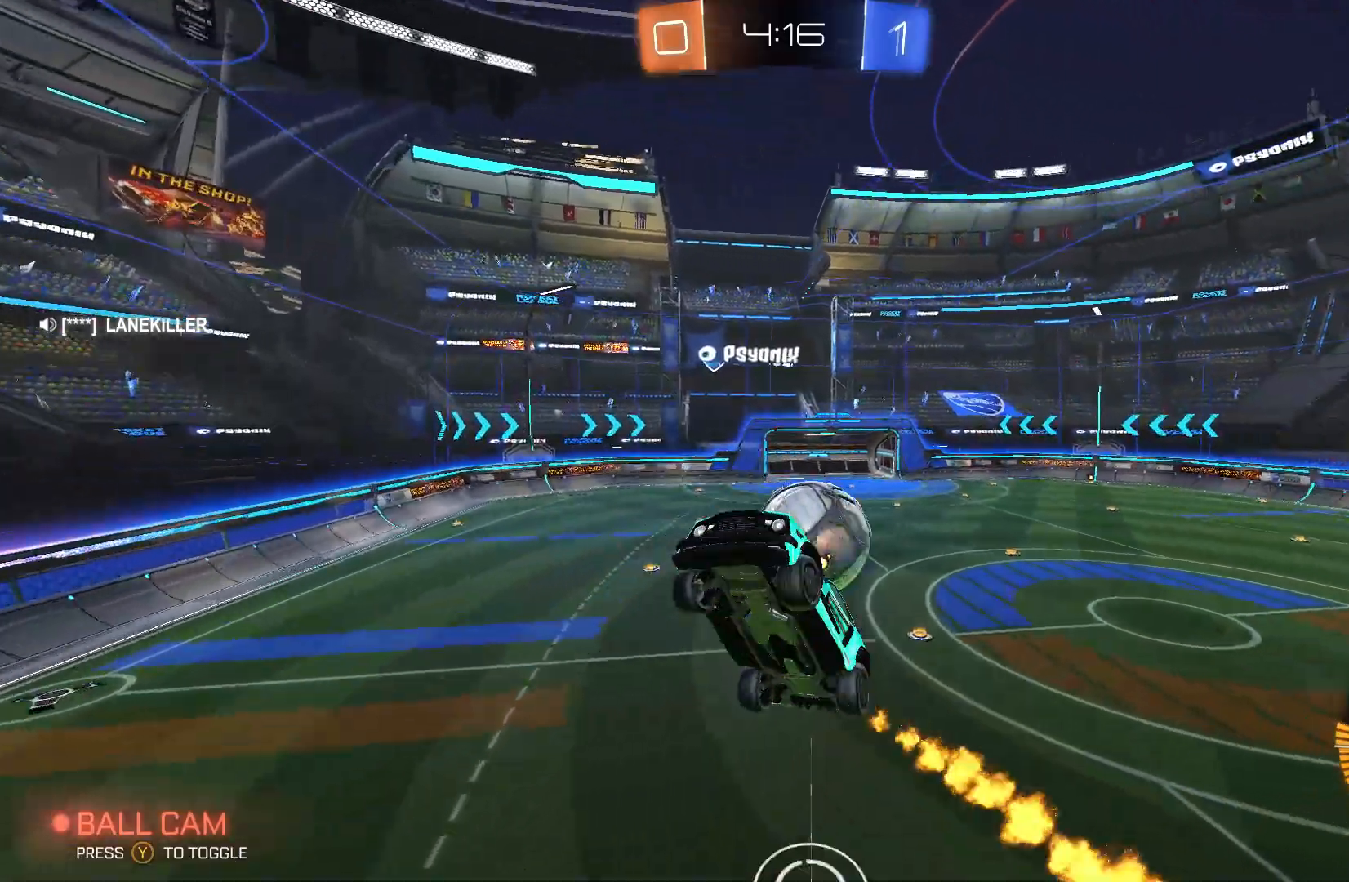
Gameplay with a controller (Xbox layout); each line is a JSON object with the inputs held at the frame after it. "events" lists button and stick changes between this image and that frame as [ms after this image, input, new state], when the widget could be followed in between. Not read: DPAD_DOWN DPAD_LEFT DPAD_RIGHT DPAD_UP L3 R3 SELECT START right_stick.
{"buttons": ["L2"], "left_stick": "right", "events": [[267, "L2", "down"], [267, "left_stick", "up-right"], [367, "left_stick", "right"]]}
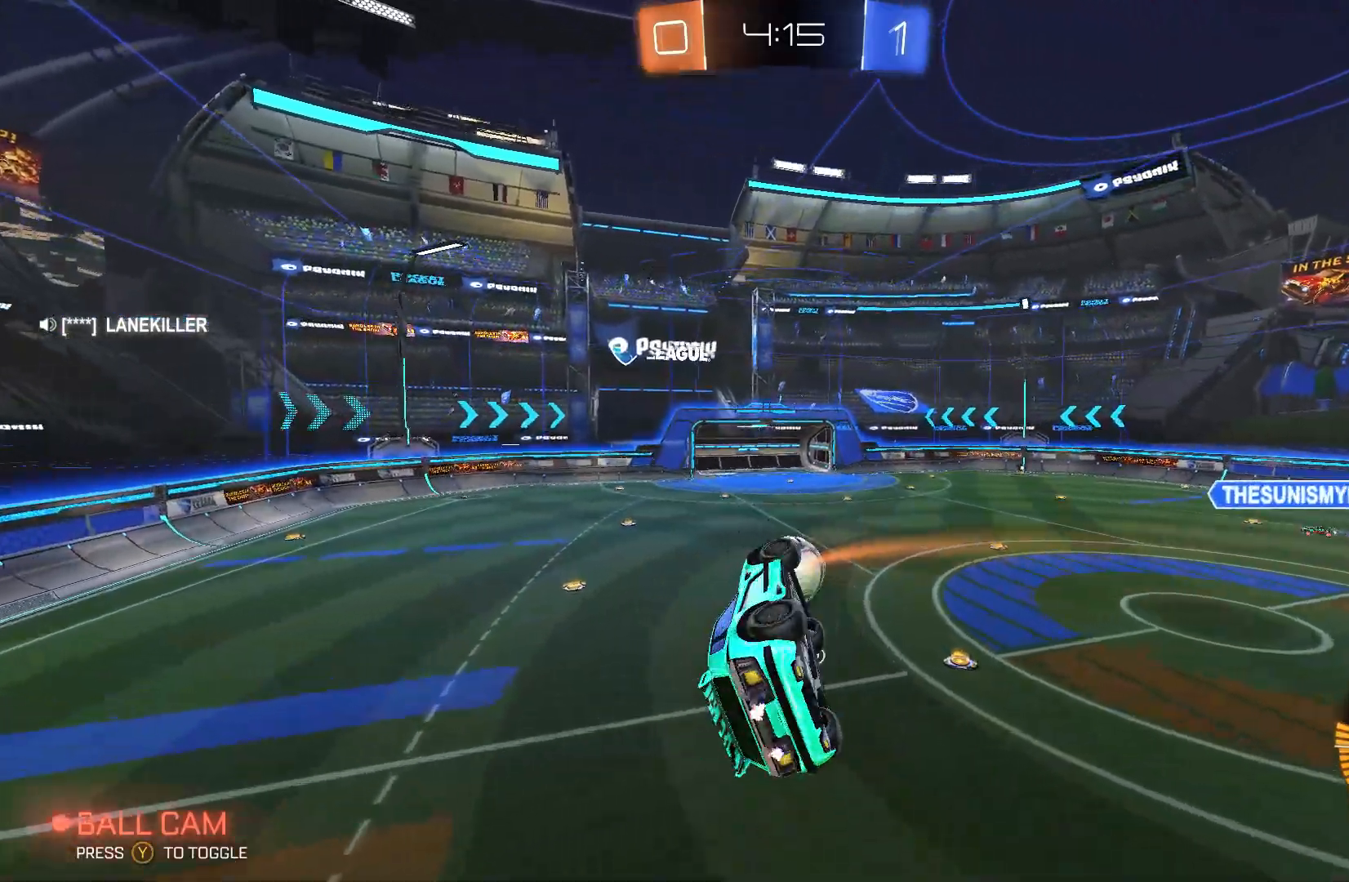
{"buttons": ["R2"], "left_stick": "right", "events": [[167, "R2", "down"], [200, "L2", "up"], [200, "left_stick", "center"], [500, "left_stick", "right"]]}
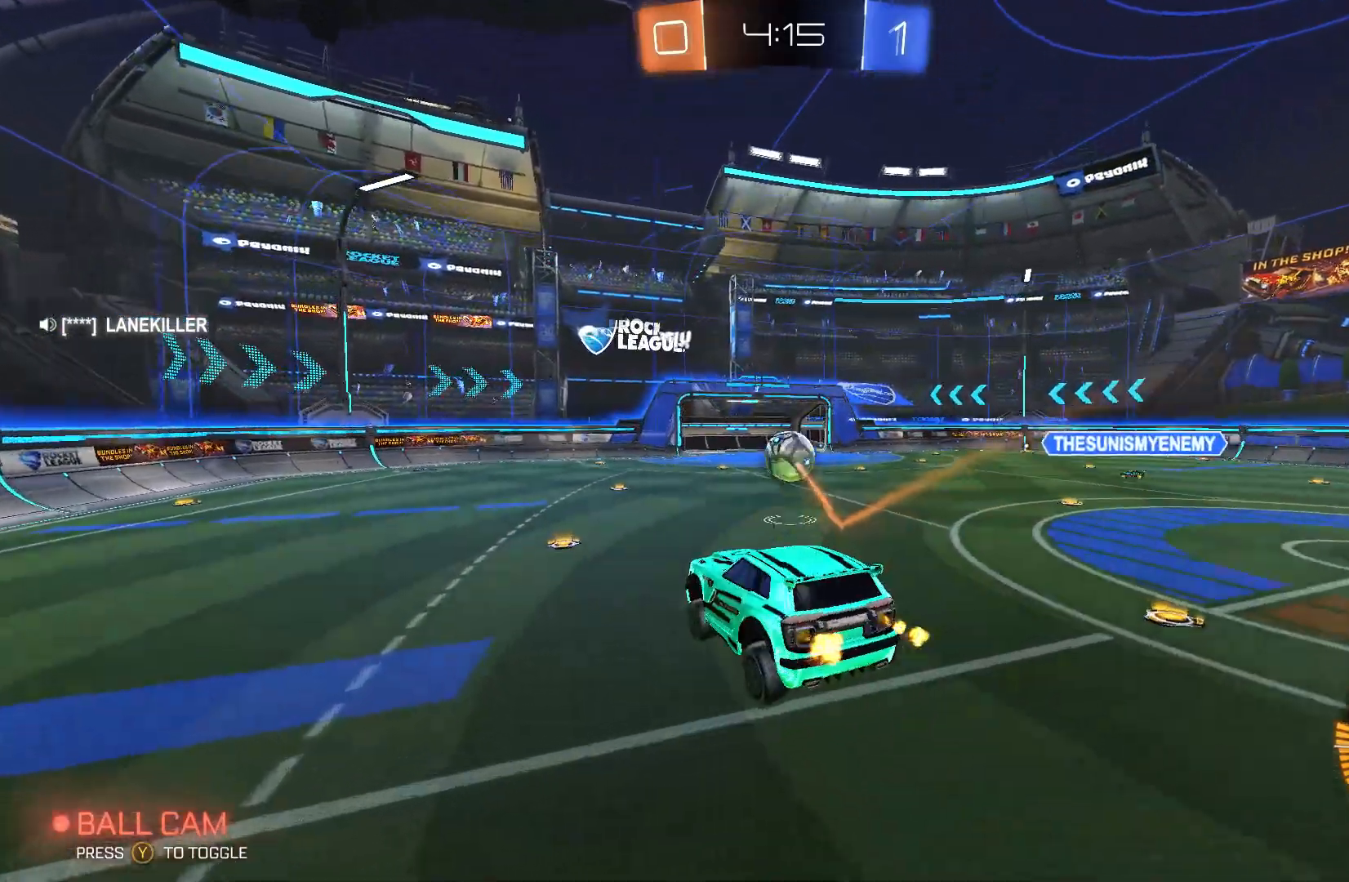
{"buttons": ["R2"], "left_stick": "center", "events": [[167, "left_stick", "center"]]}
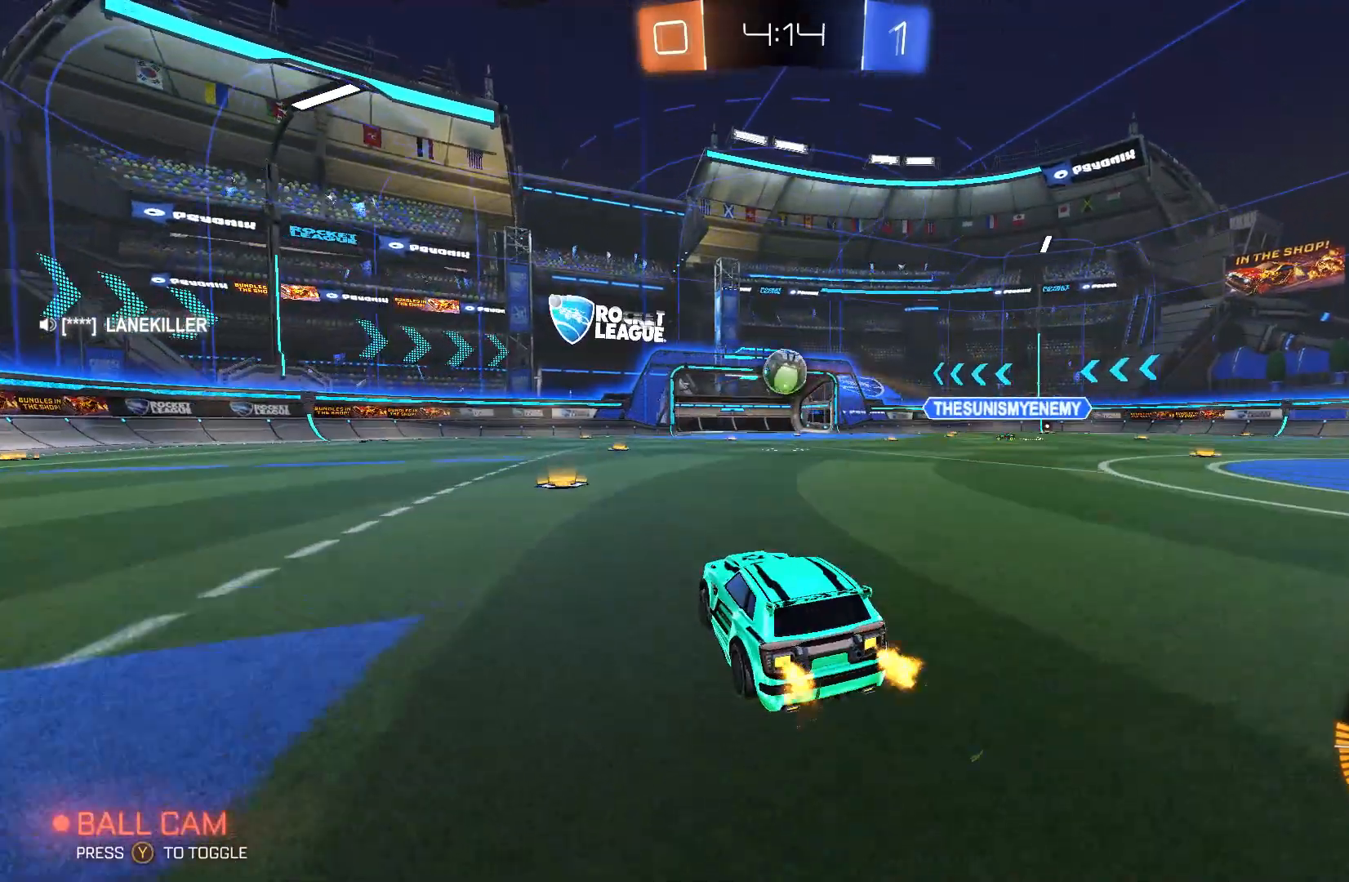
{"buttons": ["R2"], "left_stick": "up-left", "events": [[167, "left_stick", "left"], [433, "left_stick", "up-left"]]}
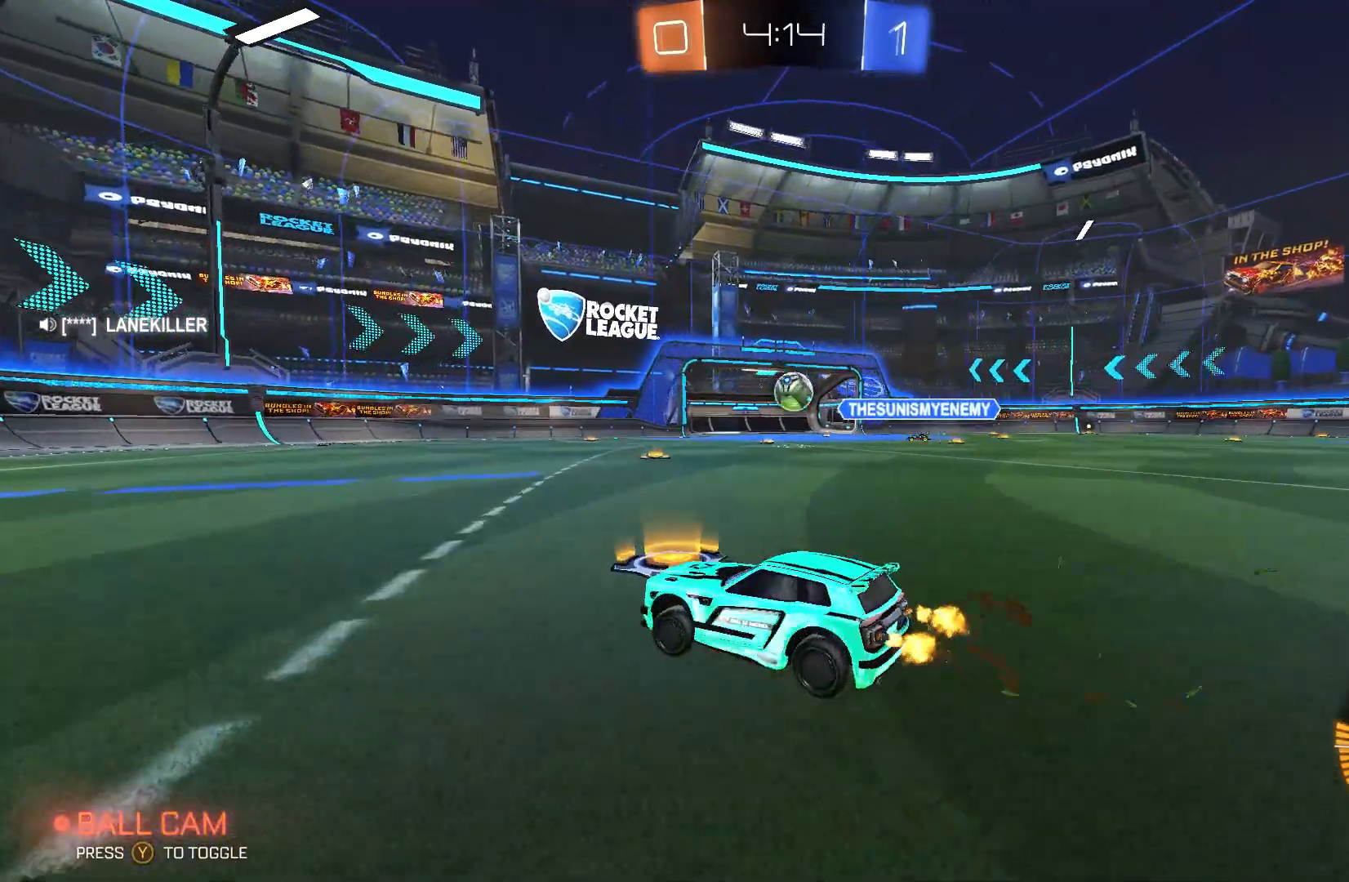
{"buttons": ["R2"], "left_stick": "center", "events": [[133, "left_stick", "center"]]}
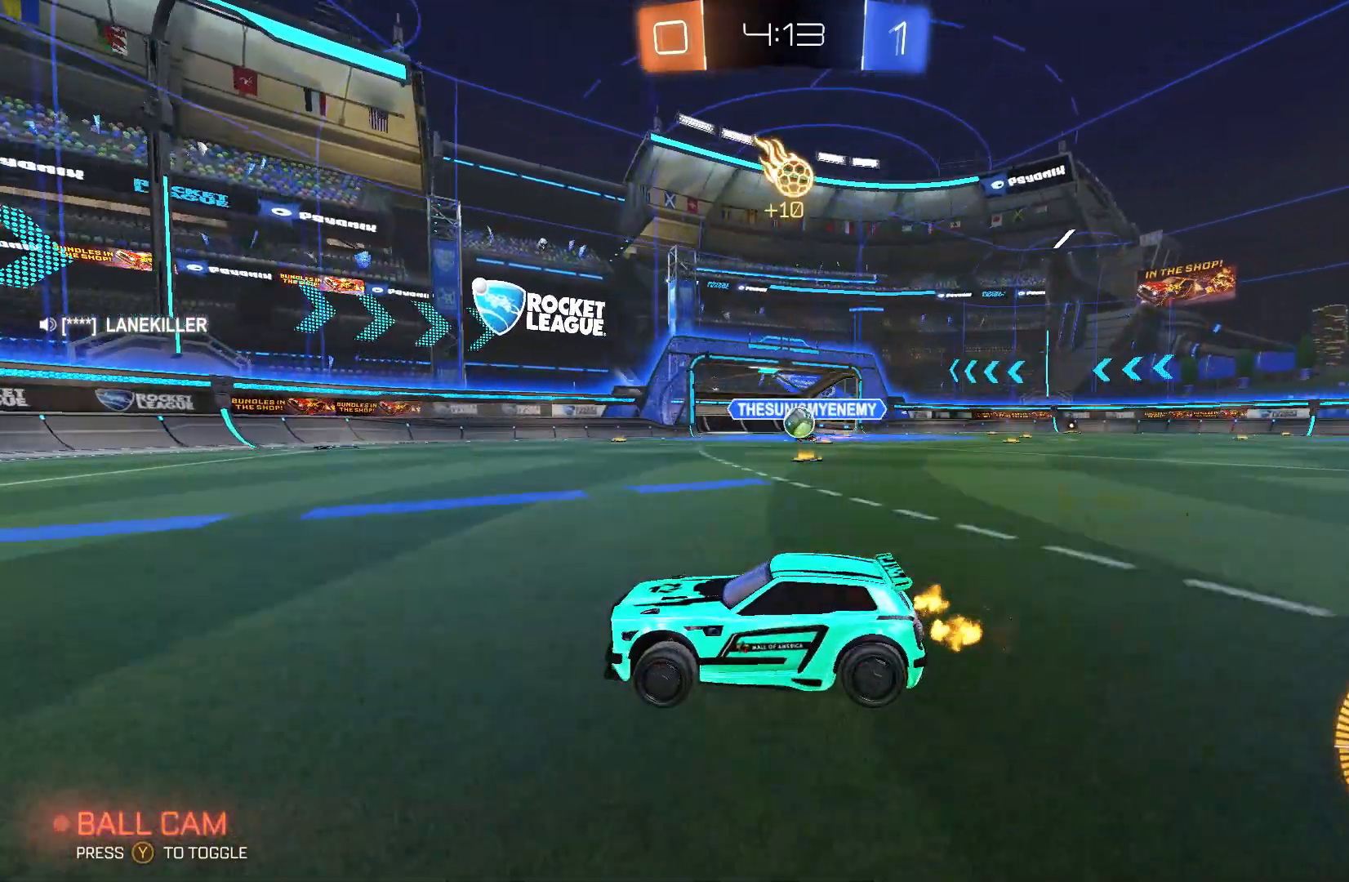
{"buttons": ["L2"], "left_stick": "right", "events": [[267, "R2", "up"], [333, "left_stick", "right"], [367, "L2", "down"]]}
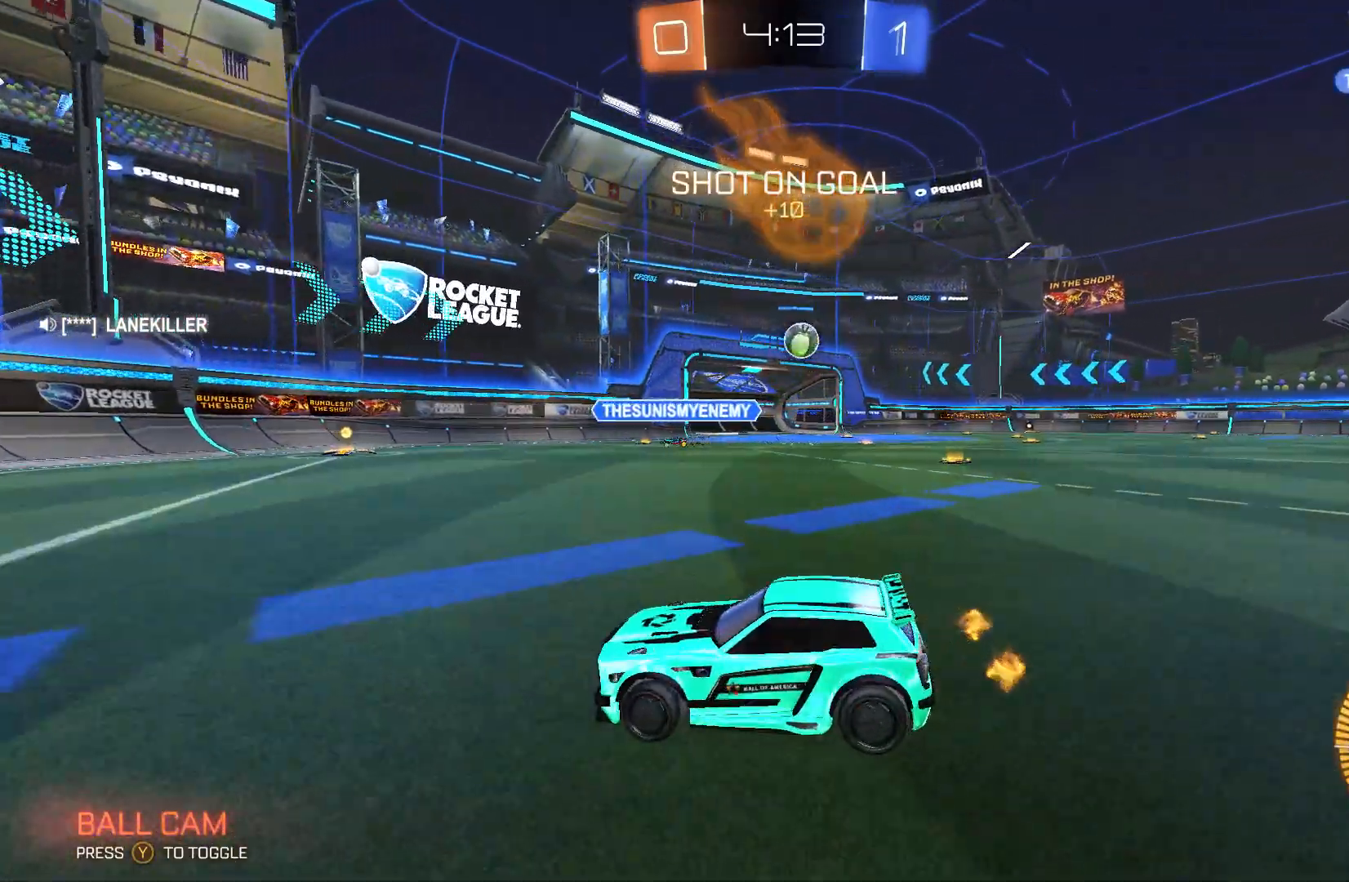
{"buttons": [], "left_stick": "right", "events": [[33, "left_stick", "up-left"], [67, "R2", "down"], [100, "L2", "up"], [100, "left_stick", "left"], [167, "R2", "up"], [233, "left_stick", "right"]]}
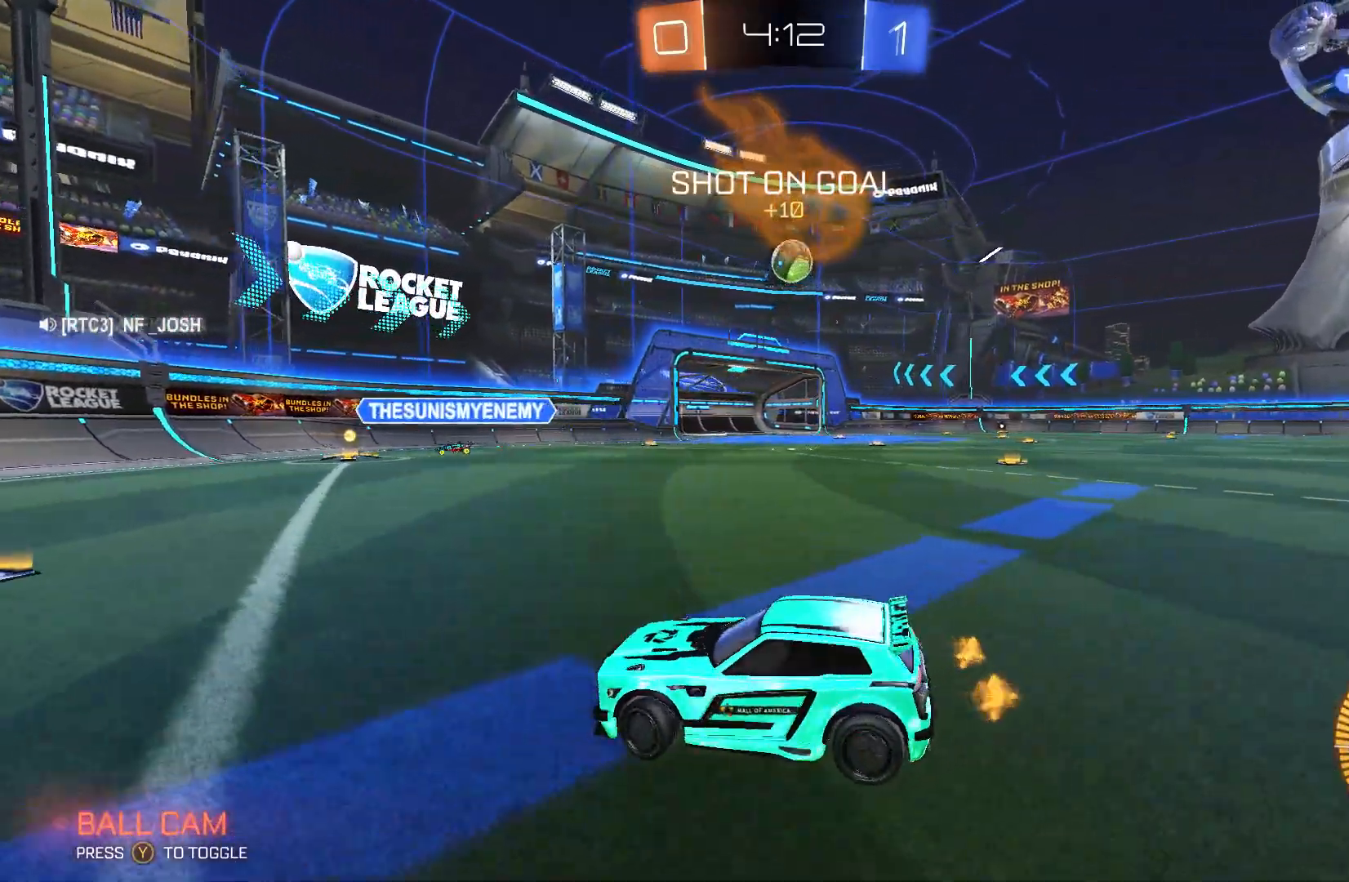
{"buttons": [], "left_stick": "right", "events": [[33, "R2", "down"], [200, "R2", "up"]]}
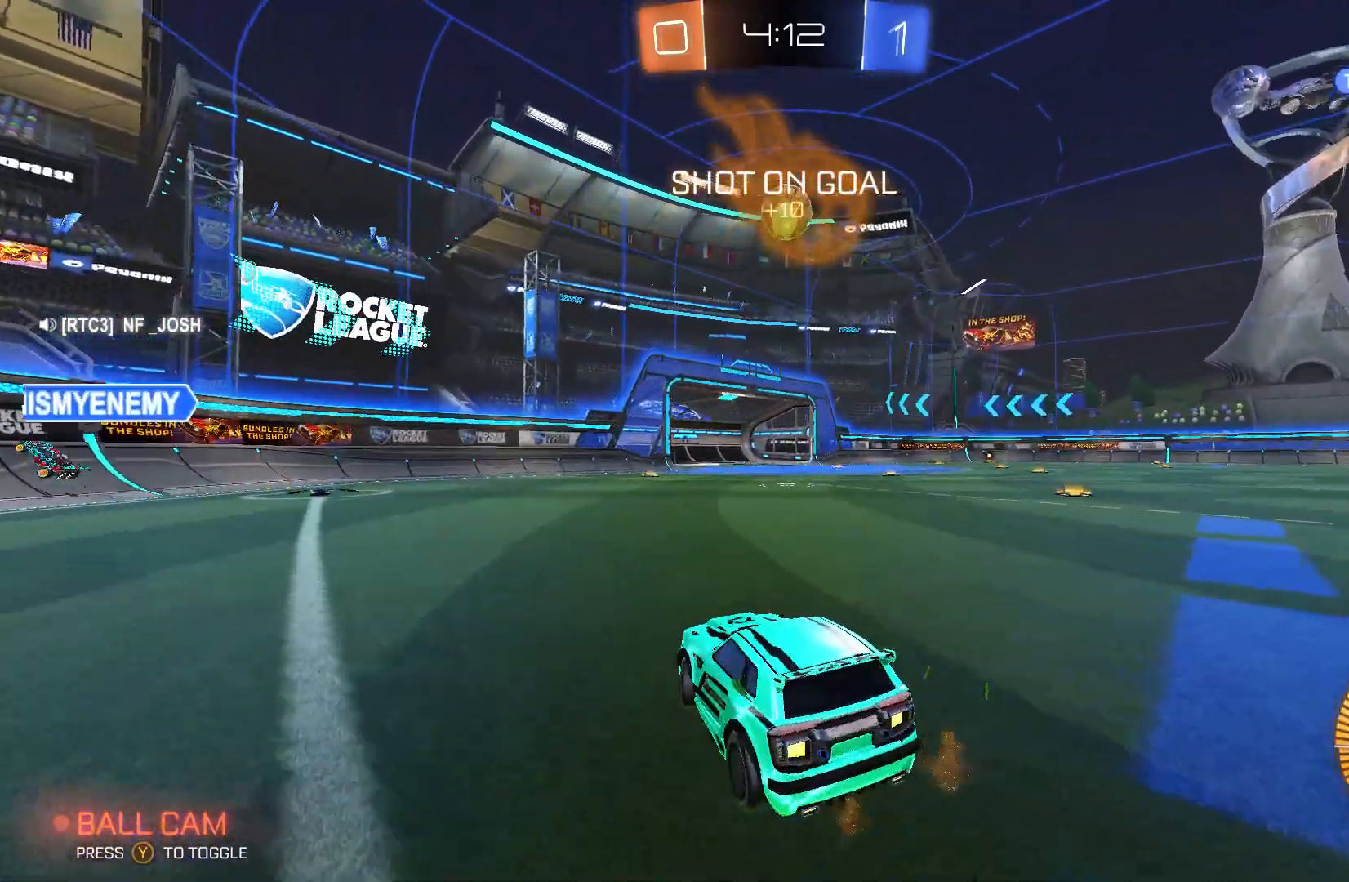
{"buttons": ["B", "R1"], "left_stick": "right", "events": [[33, "left_stick", "center"], [100, "A", "down"], [133, "A", "up"], [167, "A", "down"], [267, "left_stick", "down-left"], [400, "A", "up"], [433, "B", "down"], [433, "R1", "down"], [433, "left_stick", "right"]]}
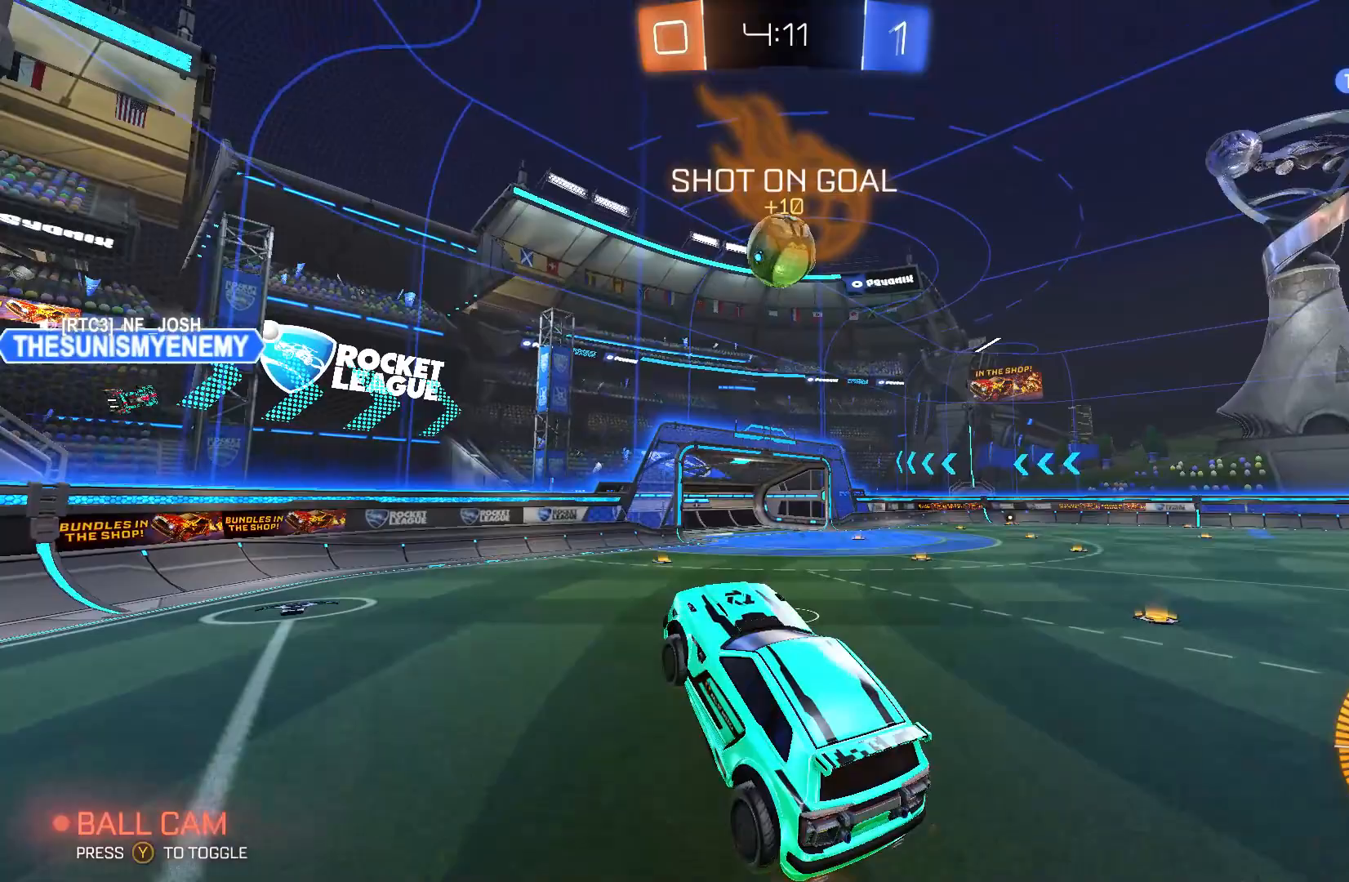
{"buttons": ["B", "R1"], "left_stick": "down-left", "events": [[67, "left_stick", "down-right"], [267, "left_stick", "center"], [333, "Y", "down"], [433, "left_stick", "down-left"], [467, "Y", "up"]]}
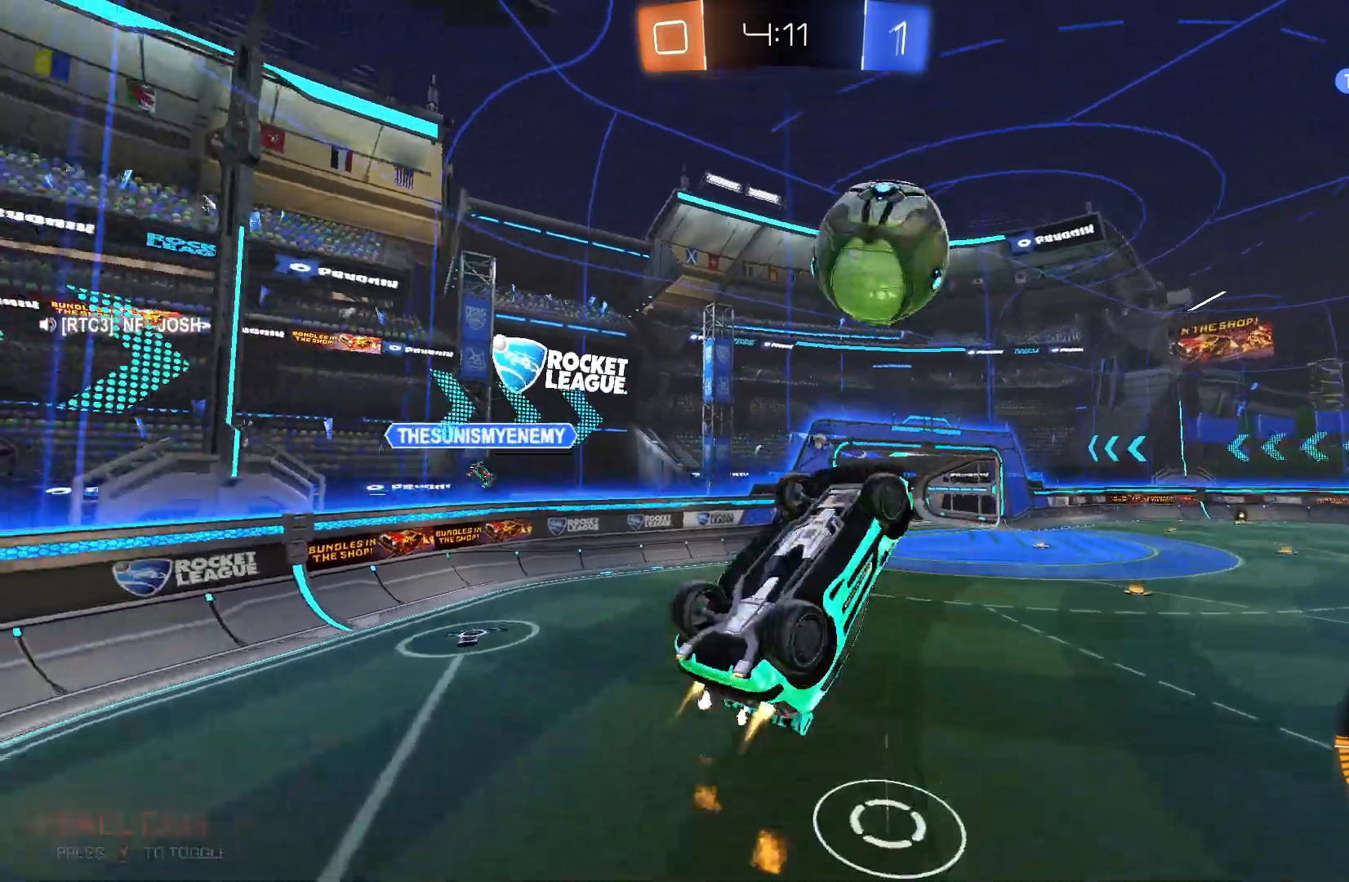
{"buttons": ["L2"], "left_stick": "left", "events": [[100, "left_stick", "center"], [167, "L2", "down"], [167, "left_stick", "left"], [233, "A", "down"], [300, "A", "up"], [333, "B", "up"], [433, "R1", "up"]]}
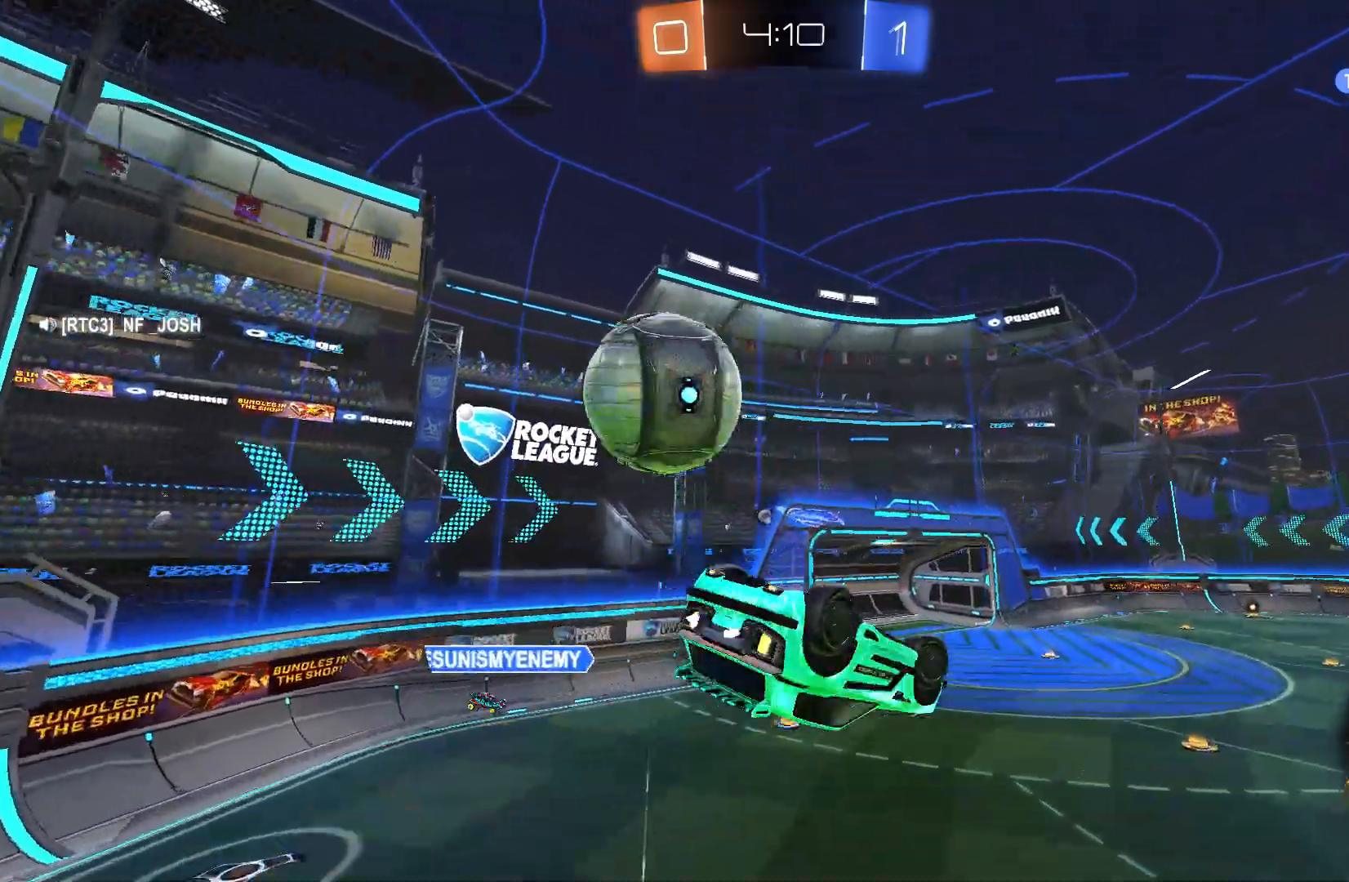
{"buttons": [], "left_stick": "center", "events": [[67, "left_stick", "down-left"], [100, "Y", "down"], [167, "Y", "up"], [367, "L2", "up"], [367, "left_stick", "center"]]}
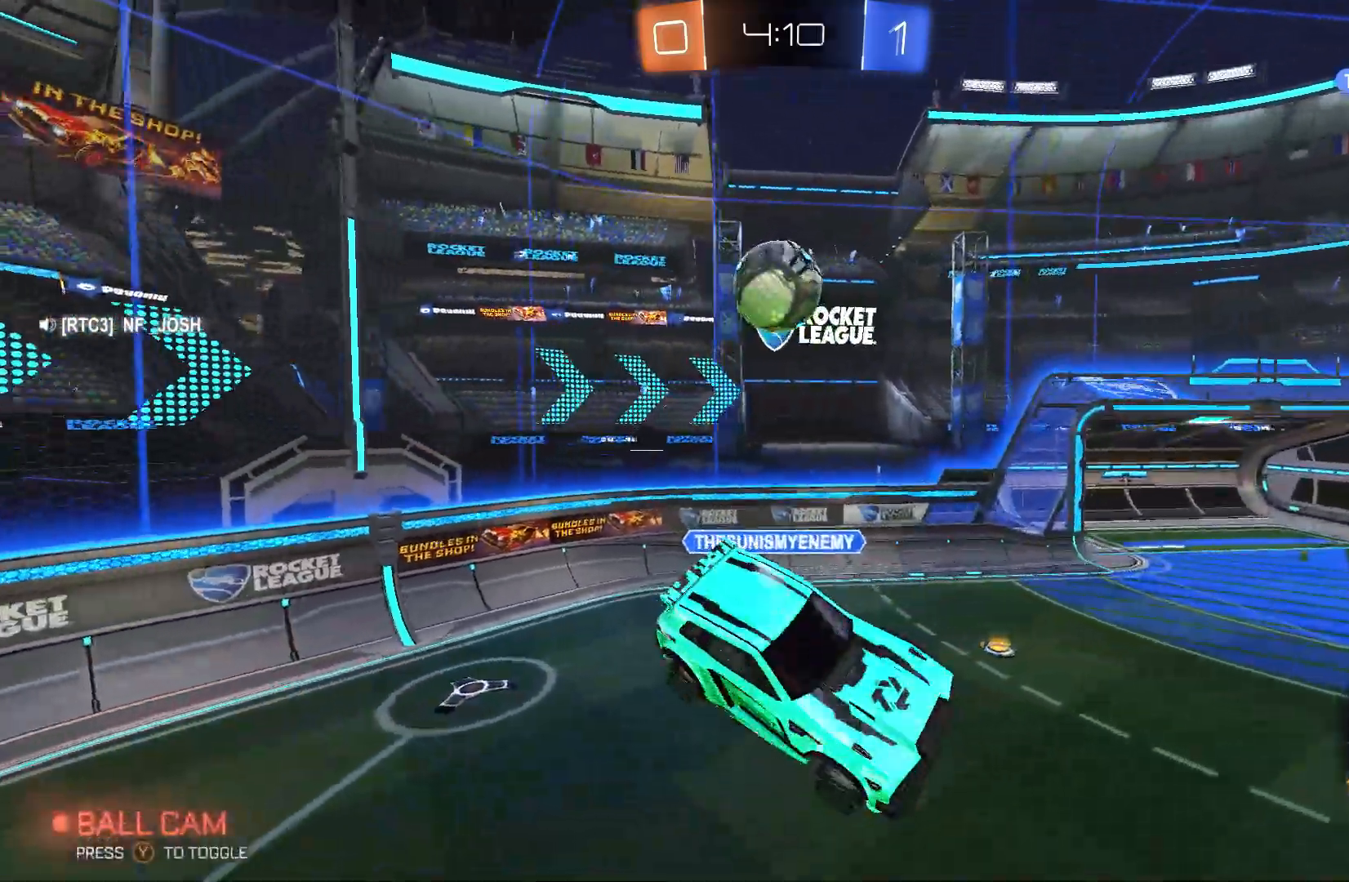
{"buttons": [], "left_stick": "left", "events": [[33, "left_stick", "down-left"], [267, "left_stick", "center"], [433, "left_stick", "left"]]}
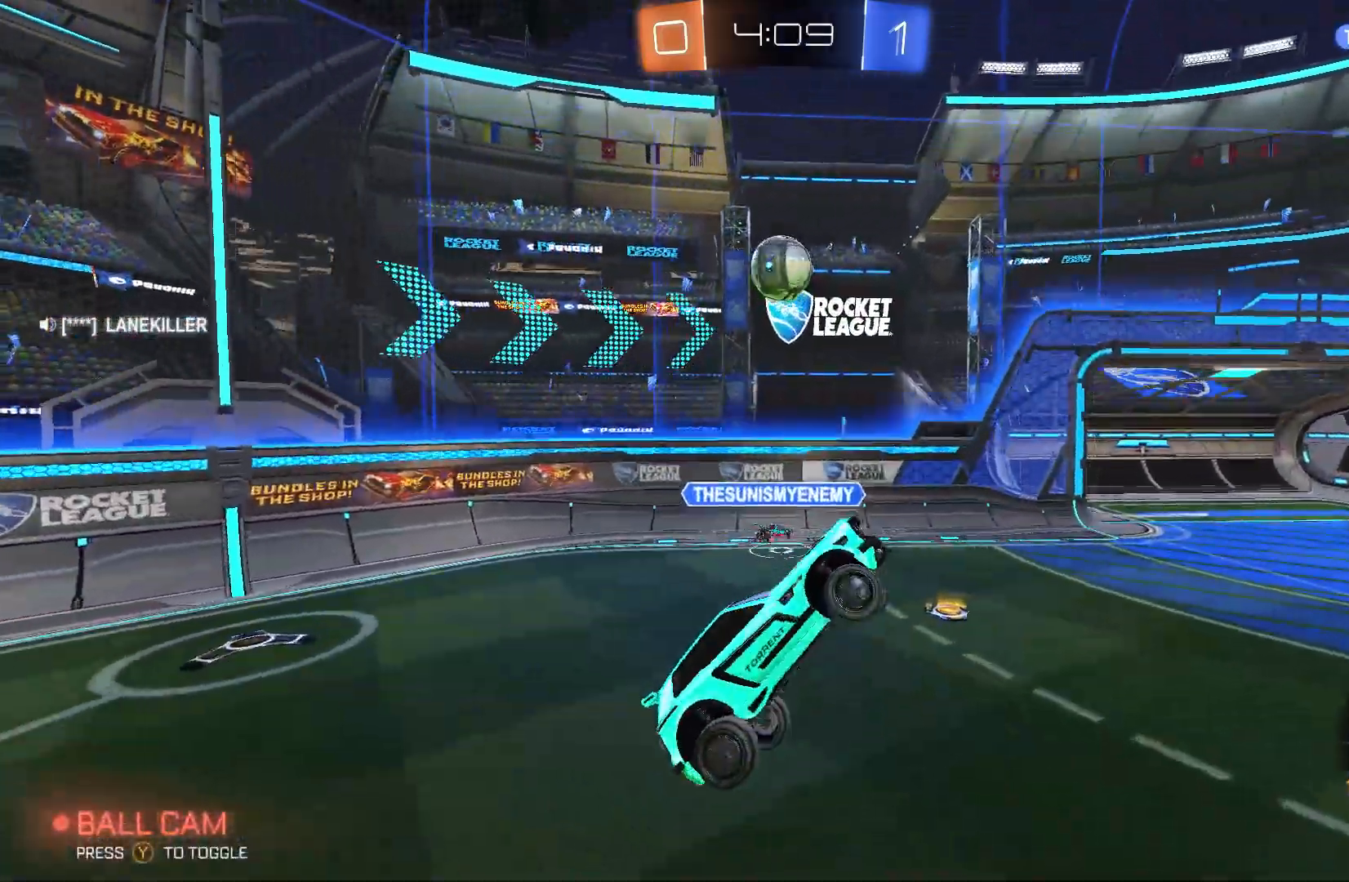
{"buttons": ["R2"], "left_stick": "up-right", "events": [[133, "left_stick", "center"], [233, "R2", "down"], [367, "left_stick", "up-right"]]}
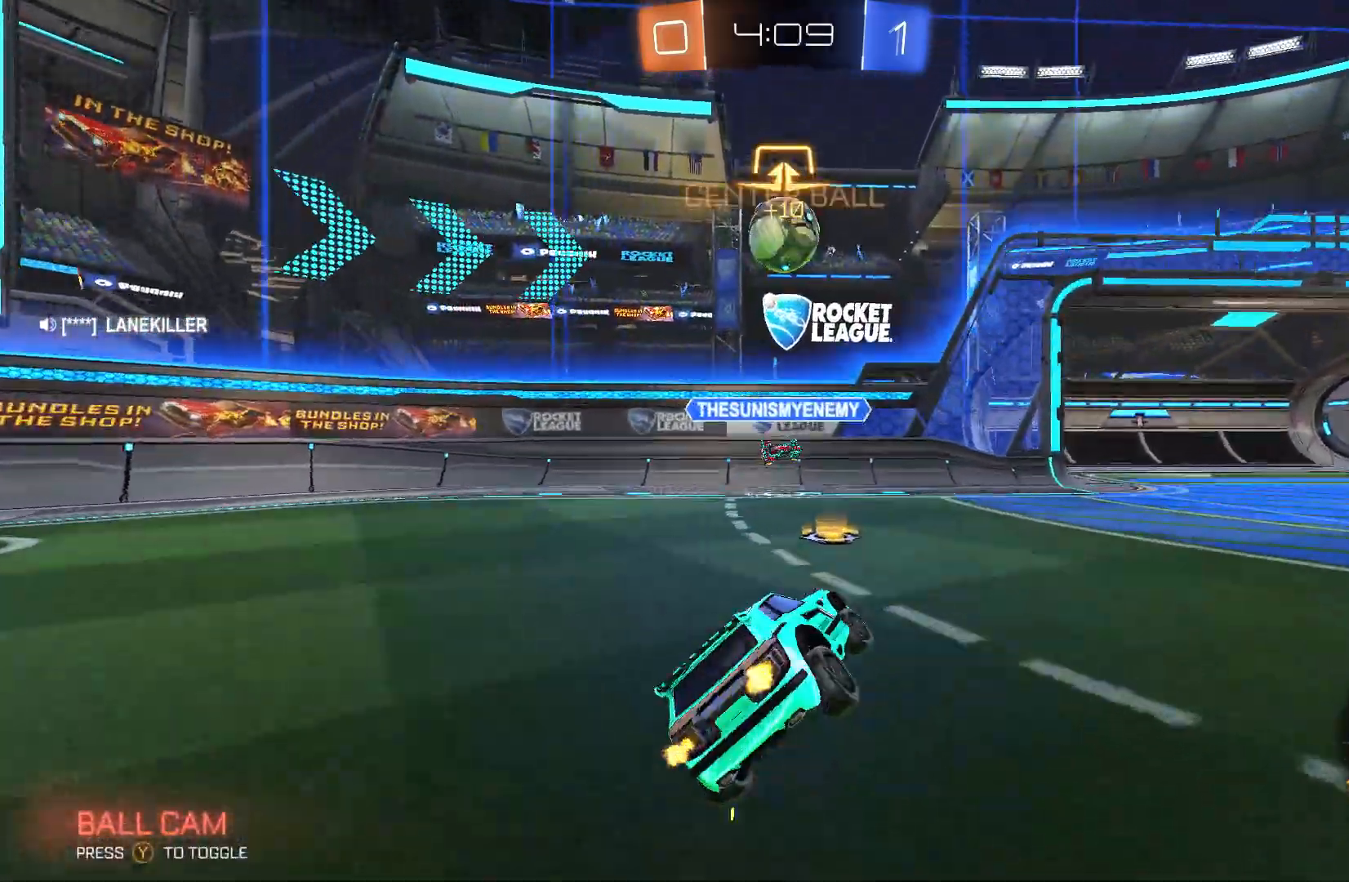
{"buttons": ["B", "R2"], "left_stick": "up-right", "events": [[133, "left_stick", "center"], [233, "A", "down"], [267, "left_stick", "down"], [333, "left_stick", "down-left"], [367, "B", "down"], [400, "A", "up"], [433, "left_stick", "up-right"]]}
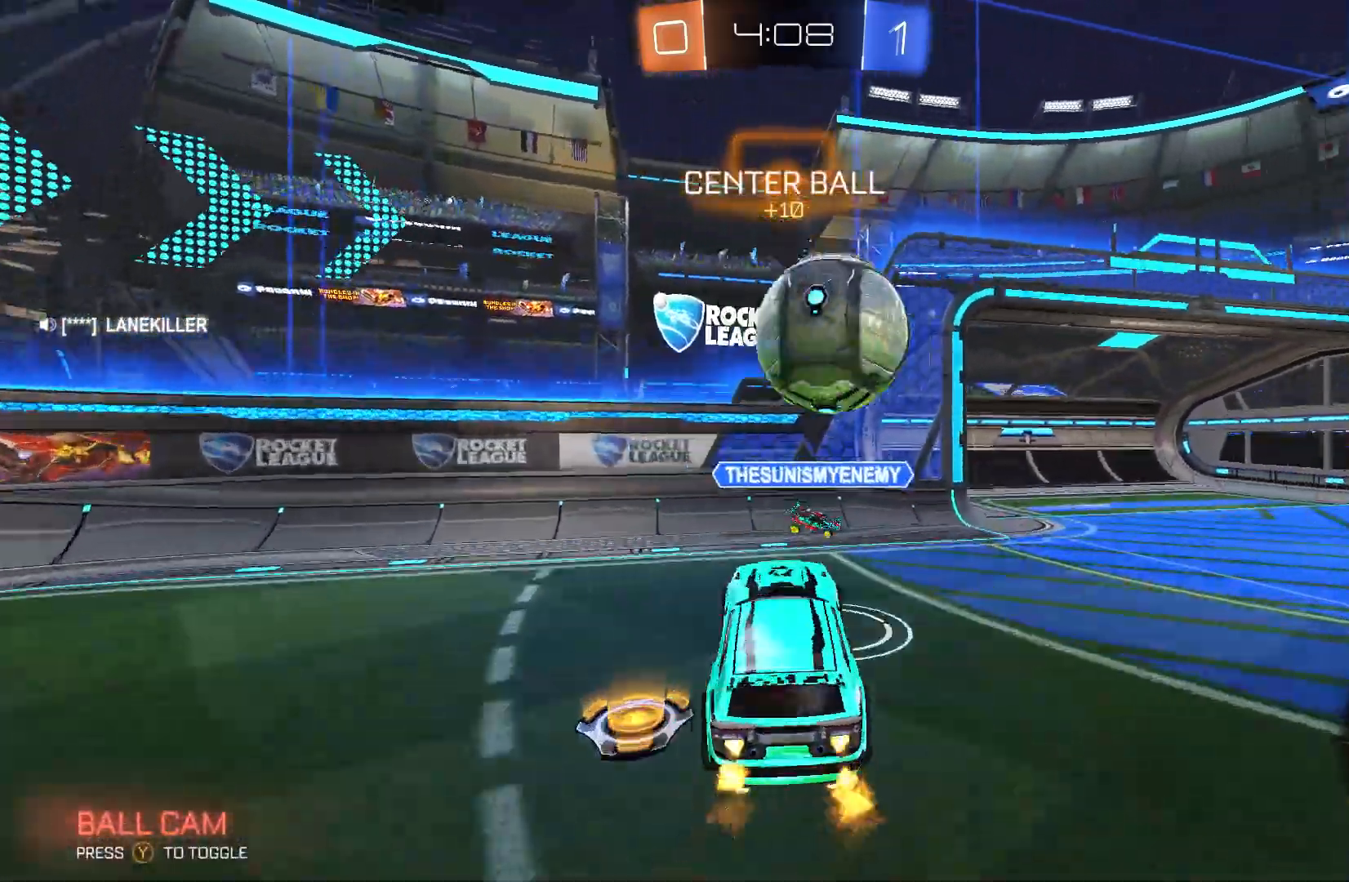
{"buttons": ["B", "L2", "R2"], "left_stick": "up-right", "events": [[33, "left_stick", "right"], [67, "A", "down"], [67, "L2", "down"], [167, "A", "up"], [233, "A", "down"], [433, "A", "up"], [433, "left_stick", "up-right"]]}
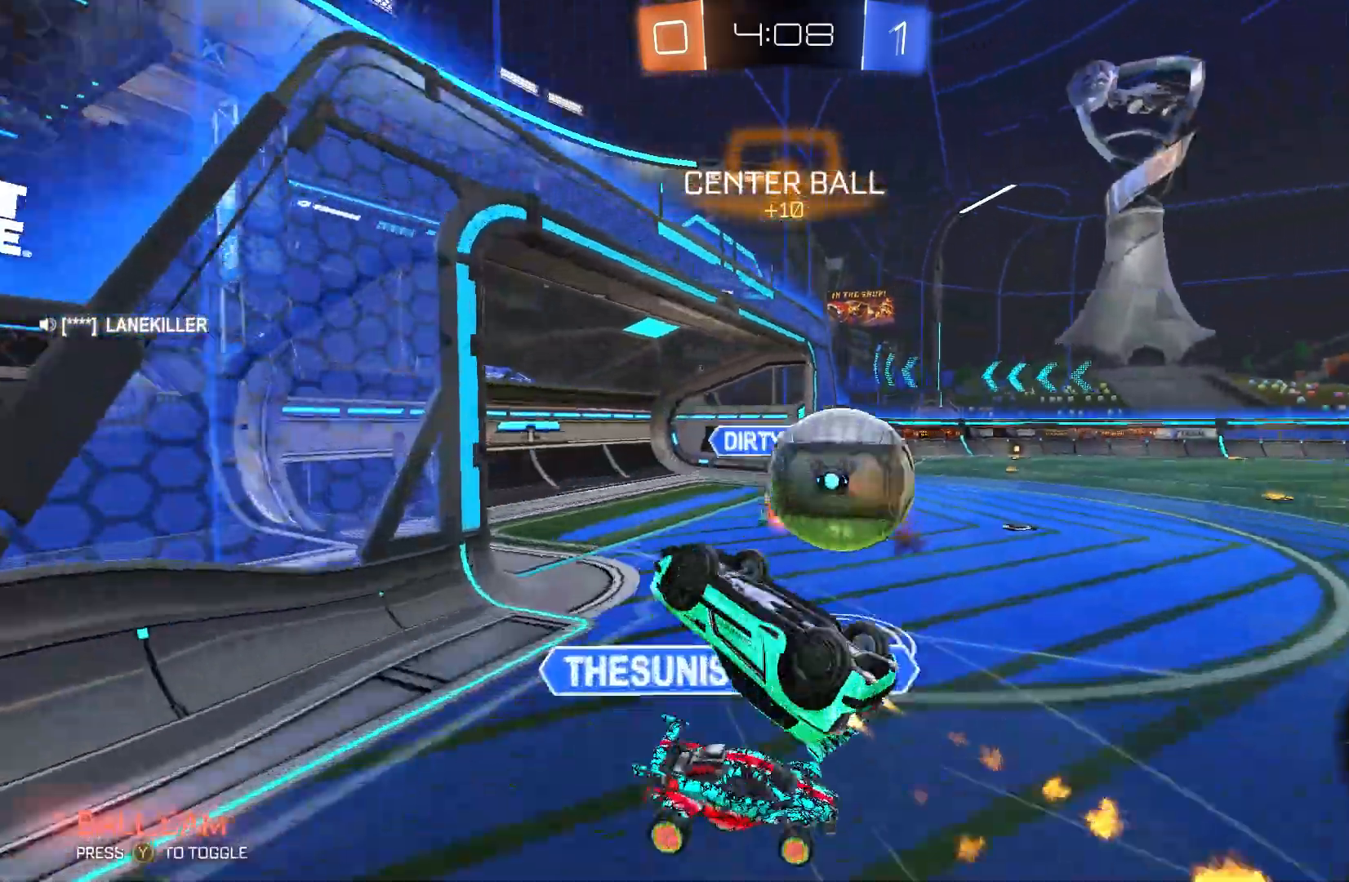
{"buttons": ["R2"], "left_stick": "right", "events": [[100, "B", "up"], [167, "L2", "up"], [267, "left_stick", "right"]]}
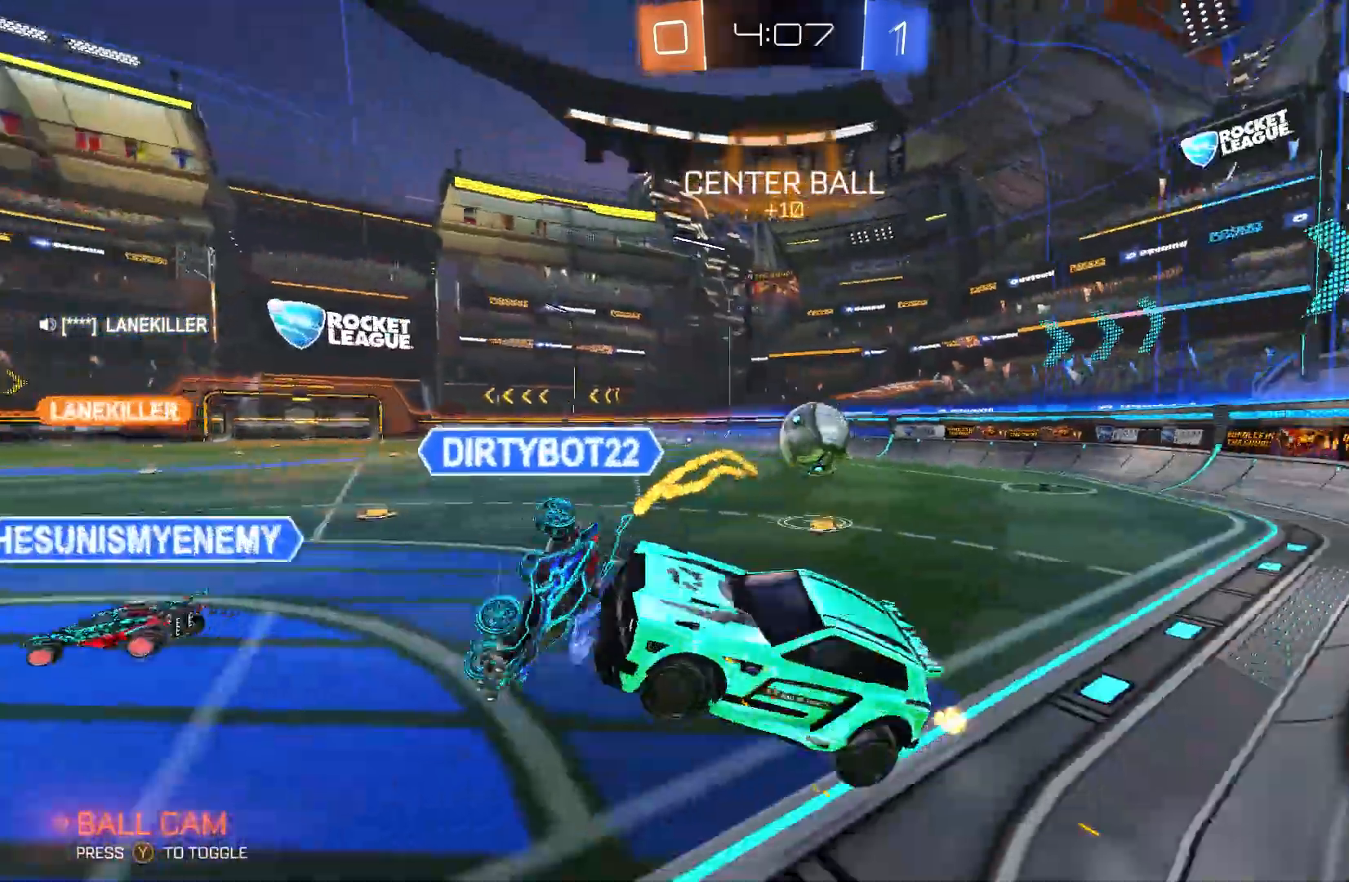
{"buttons": ["R2"], "left_stick": "right", "events": [[167, "left_stick", "up-right"], [267, "left_stick", "right"]]}
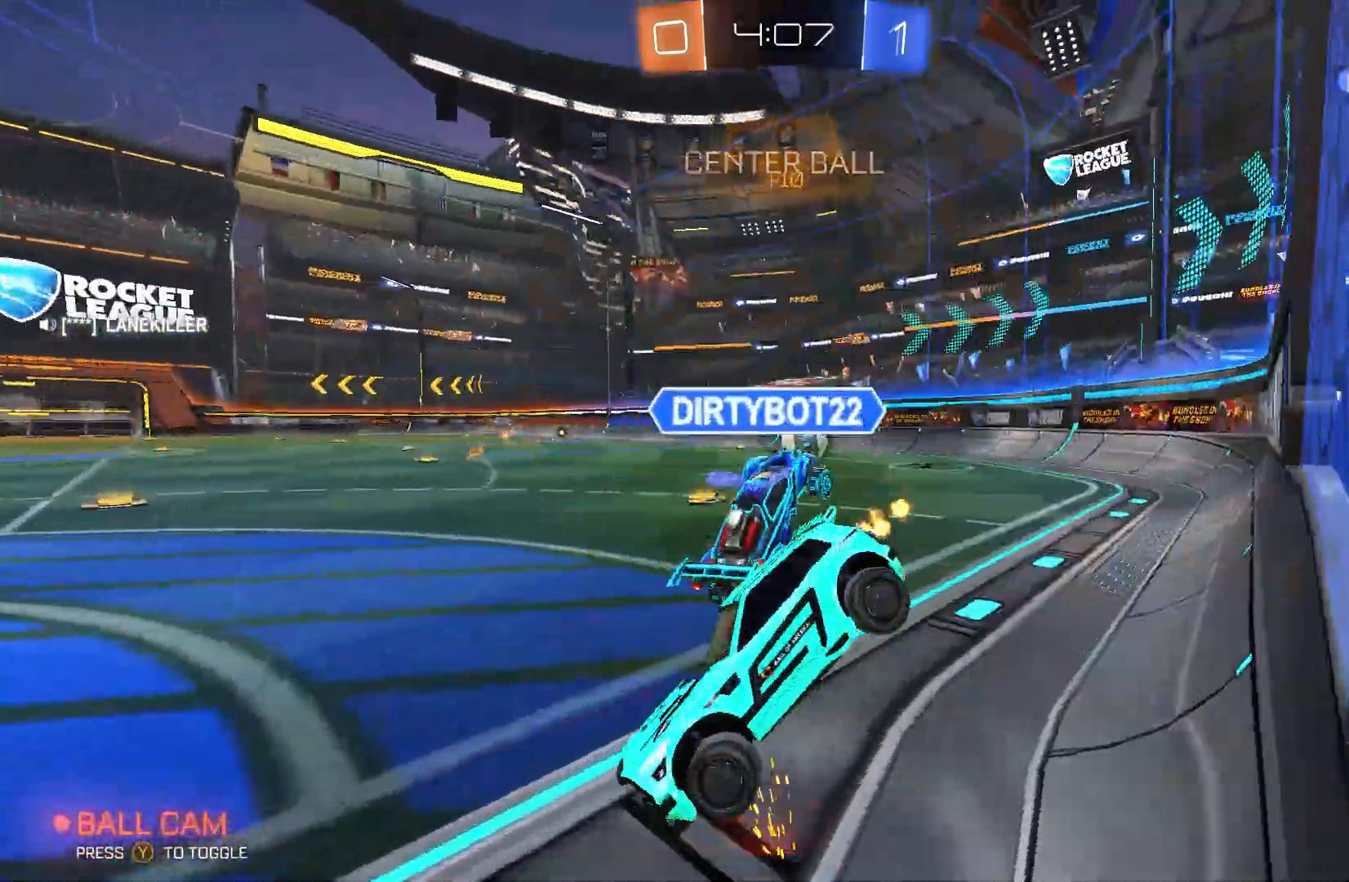
{"buttons": ["B", "R2"], "left_stick": "right", "events": [[433, "B", "down"]]}
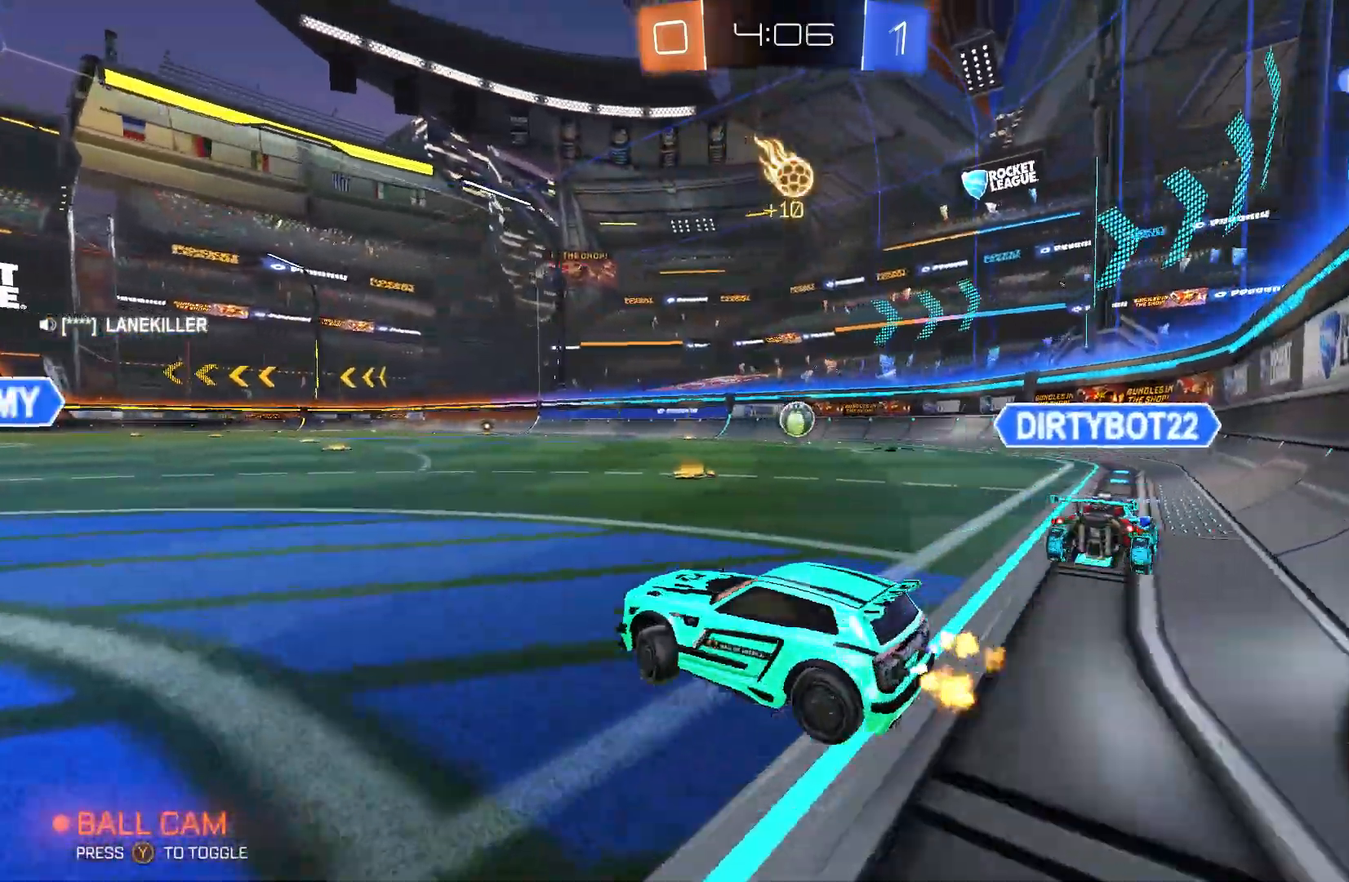
{"buttons": ["B", "R2"], "left_stick": "center", "events": [[400, "left_stick", "center"]]}
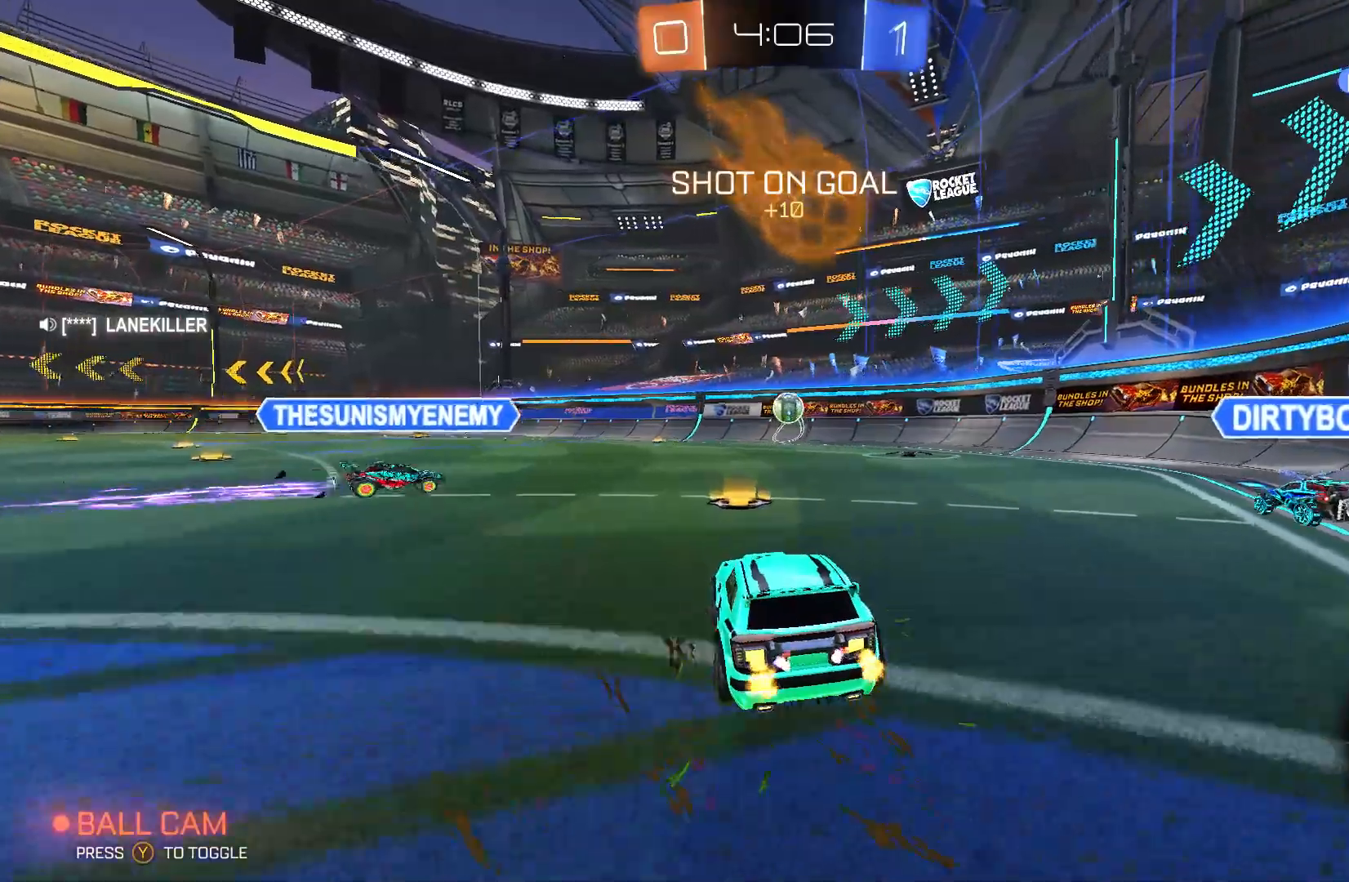
{"buttons": ["B", "R2"], "left_stick": "up", "events": [[100, "left_stick", "left"], [267, "left_stick", "center"], [500, "left_stick", "up"]]}
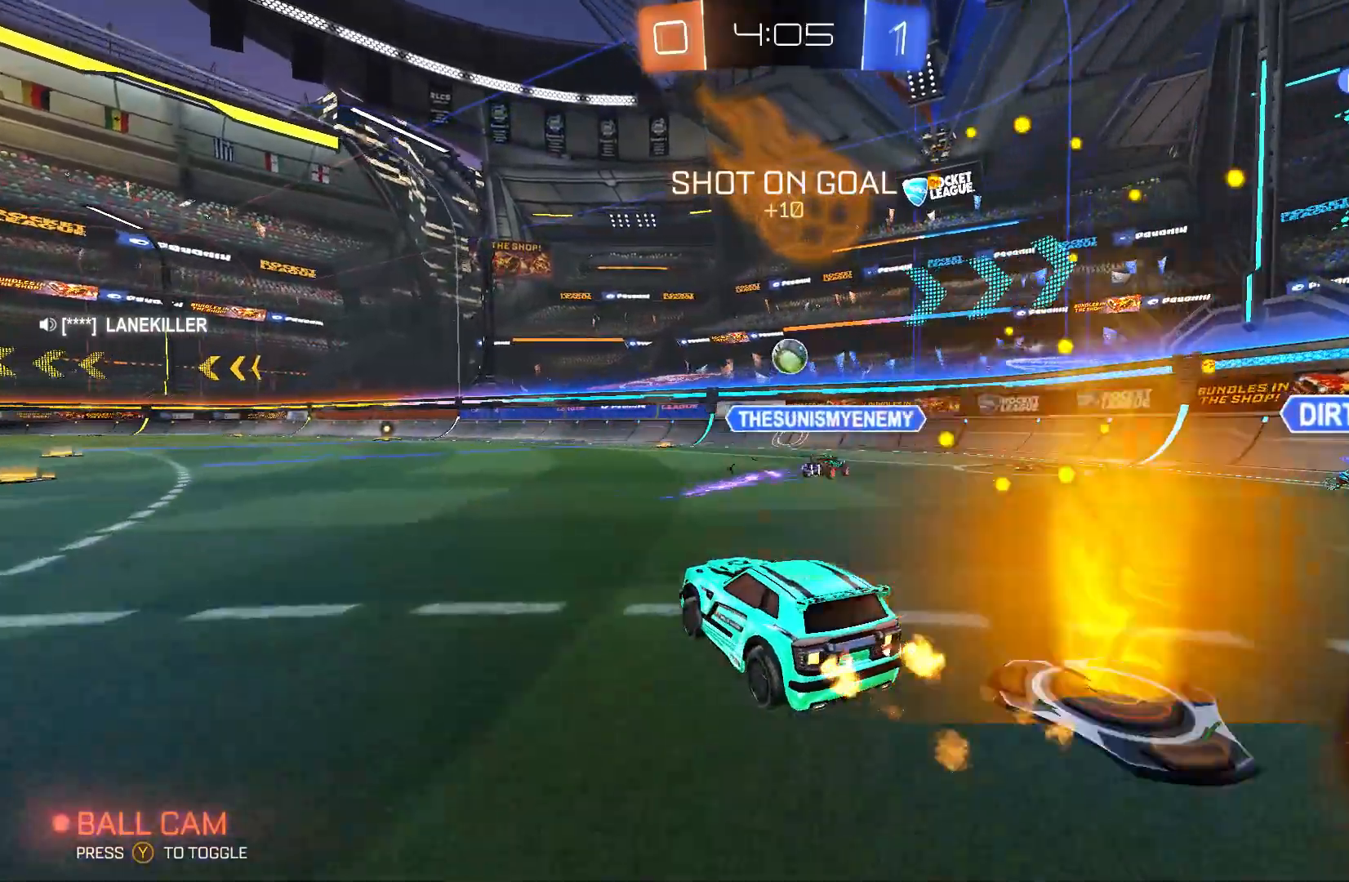
{"buttons": ["R2"], "left_stick": "up-left", "events": [[100, "A", "down"], [167, "A", "up"], [267, "A", "down"], [300, "left_stick", "left"], [400, "left_stick", "up-left"], [433, "A", "up"], [500, "B", "up"]]}
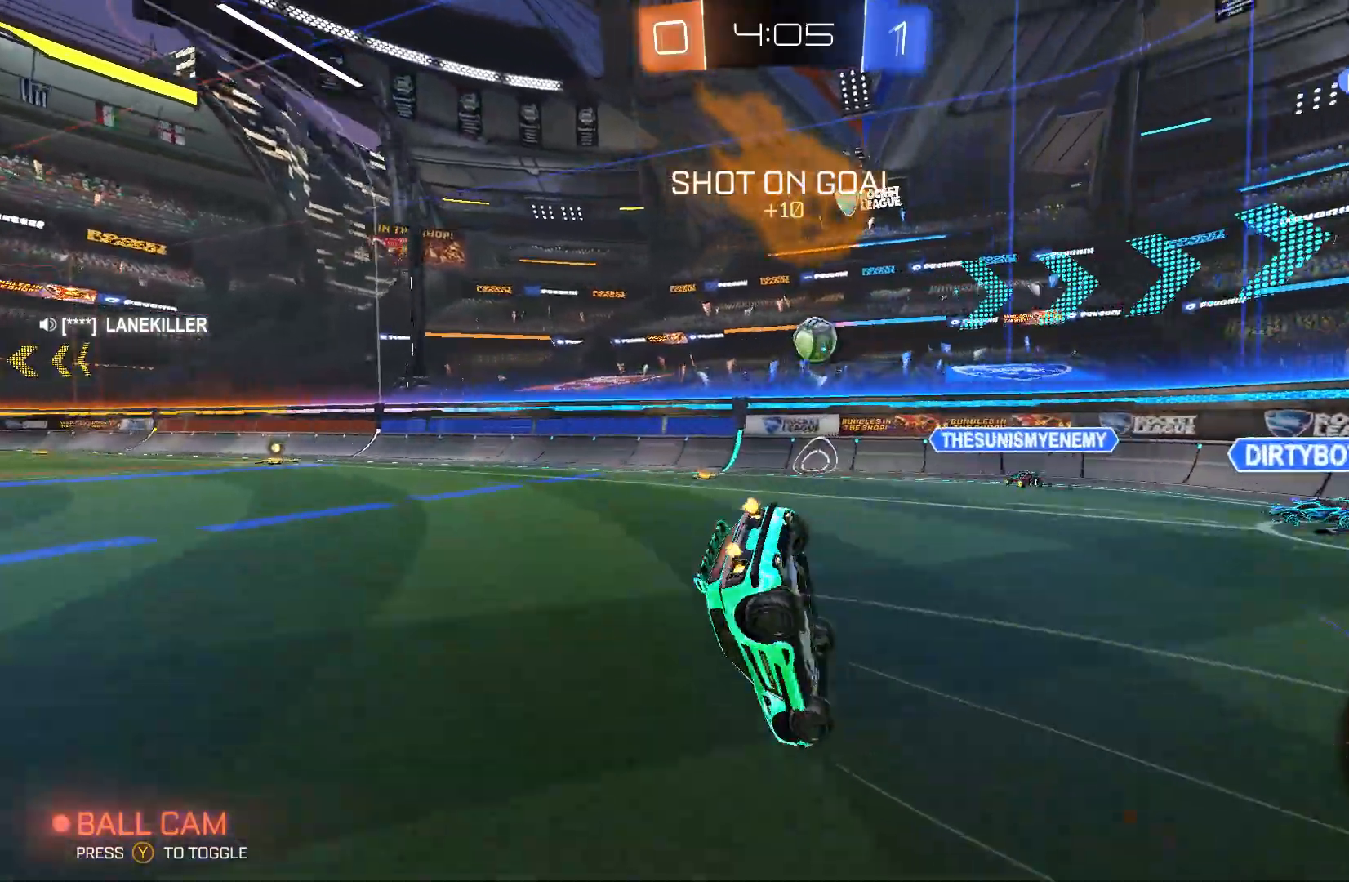
{"buttons": ["R2"], "left_stick": "center", "events": [[33, "Y", "down"], [100, "left_stick", "center"], [200, "Y", "up"]]}
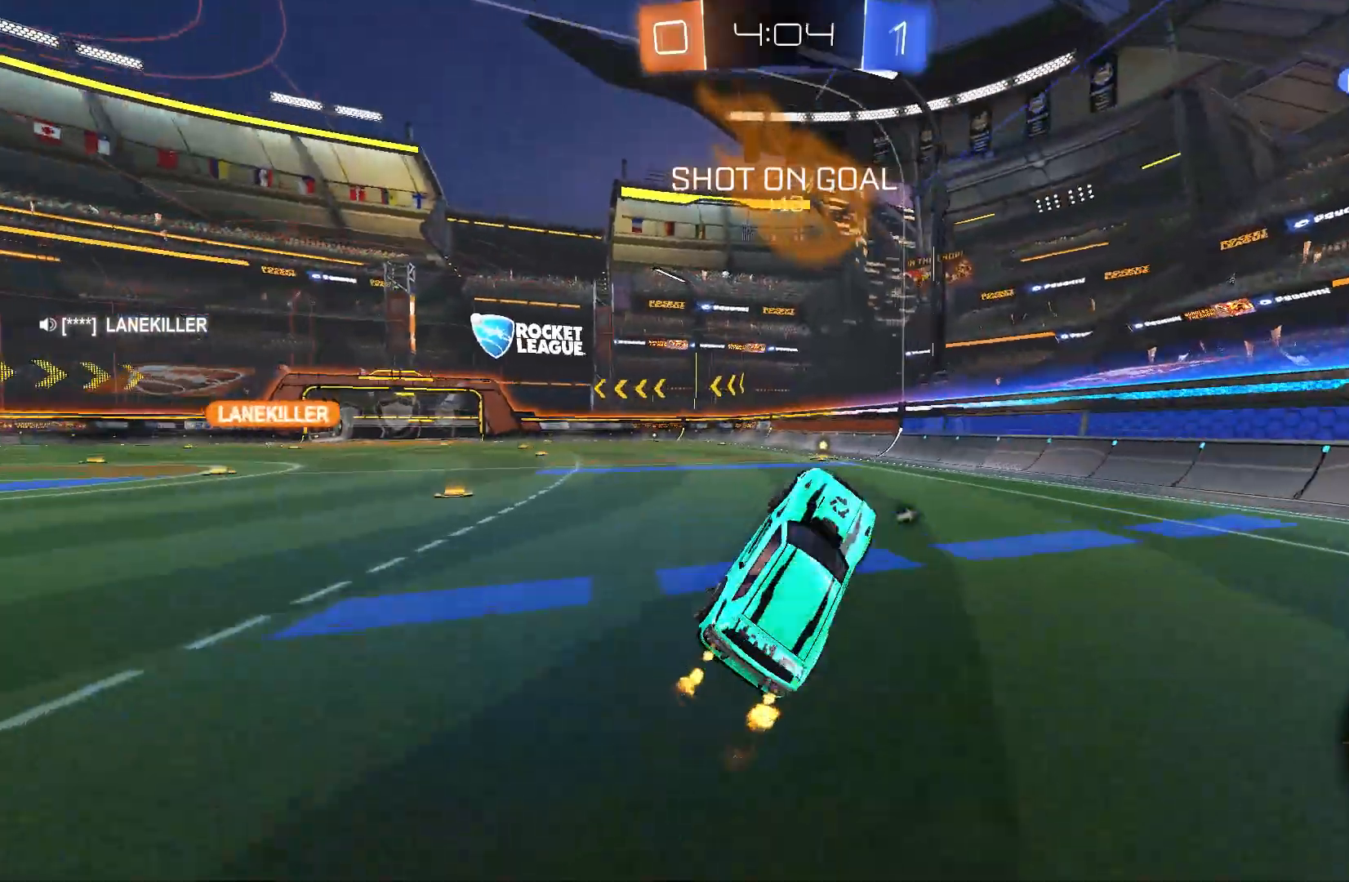
{"buttons": ["B", "R2"], "left_stick": "center", "events": [[300, "Y", "down"], [333, "left_stick", "up-right"], [433, "B", "down"], [467, "Y", "up"], [467, "left_stick", "center"]]}
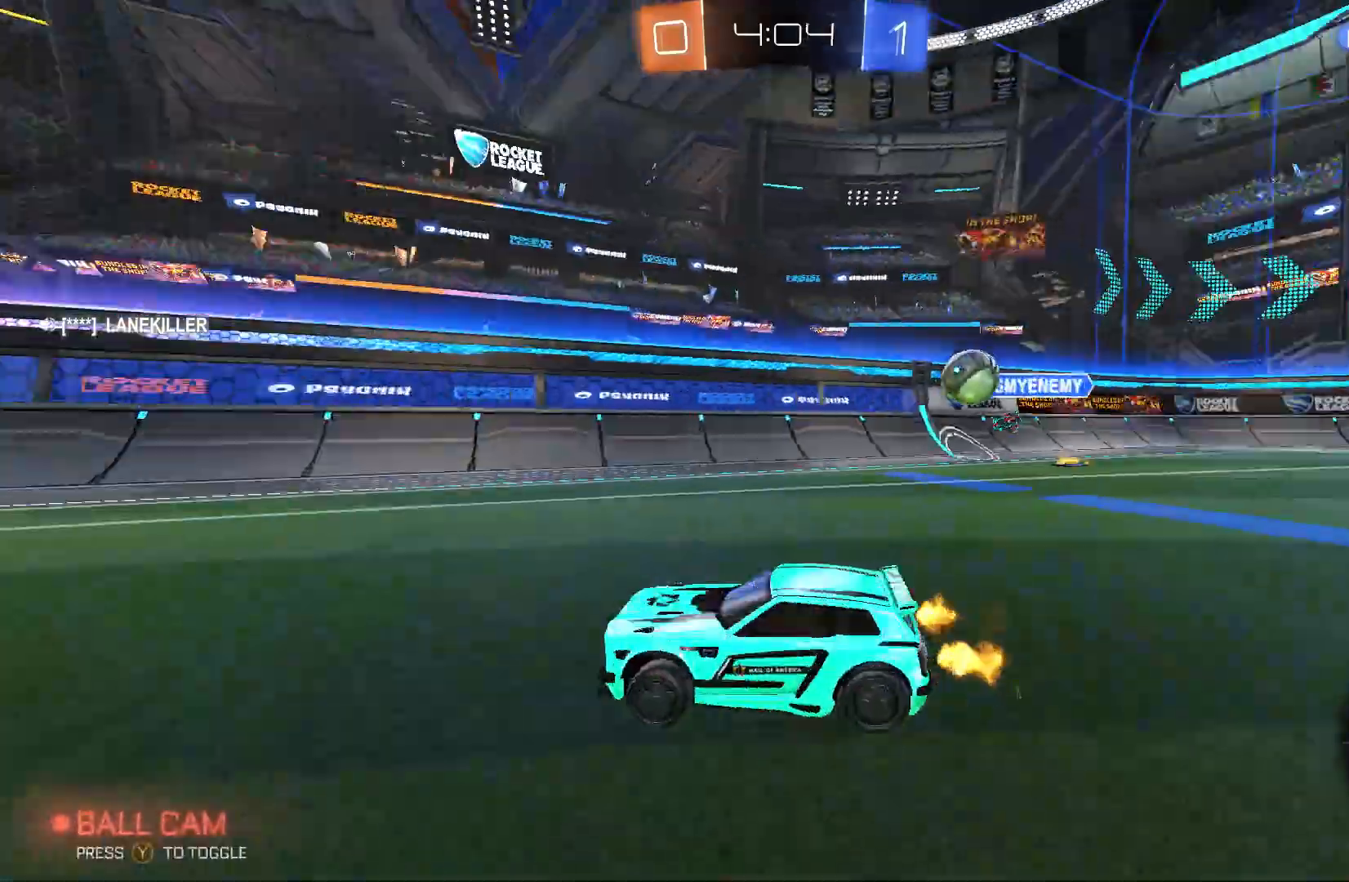
{"buttons": ["R2"], "left_stick": "center", "events": [[200, "B", "up"]]}
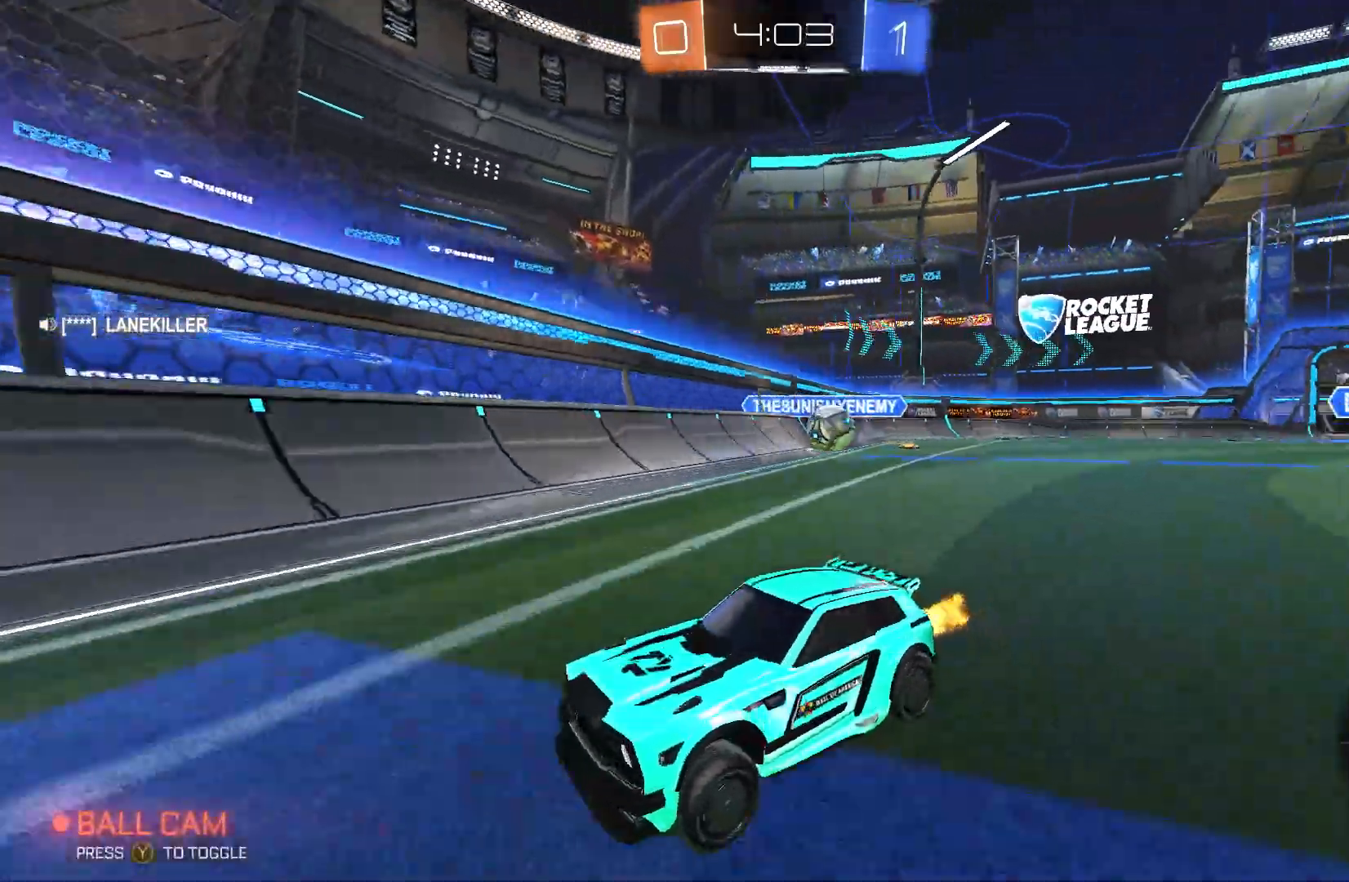
{"buttons": ["L2"], "left_stick": "up-left", "events": [[167, "left_stick", "left"], [433, "L2", "down"], [433, "R2", "up"], [467, "left_stick", "up-left"]]}